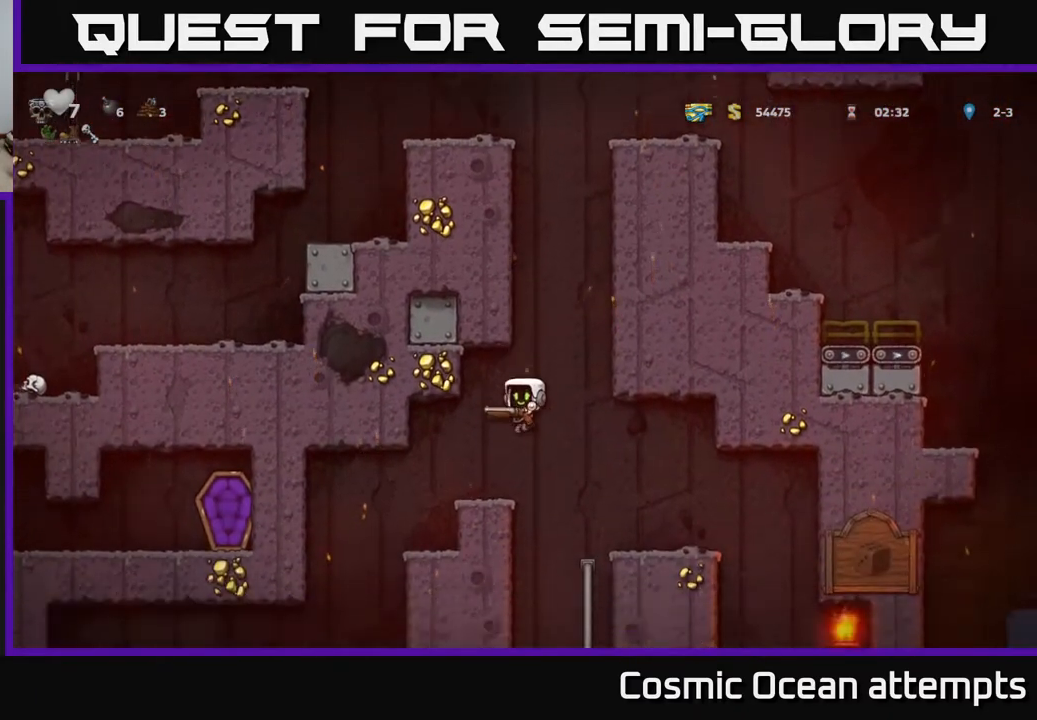
Gameplay with a controller (Xbox layout); each line is a JSON object with the inputs held at the frame after it. "events" lists button and stick changes between this image and that frame as [ms after this image, input, new state], when the widget could be followed in between. Not read: left_stick.
{"buttons": [], "right_stick": "center", "events": [[17, "DPAD_LEFT", "down"], [133, "DPAD_LEFT", "up"], [217, "DPAD_RIGHT", "down"], [417, "DPAD_RIGHT", "up"]]}
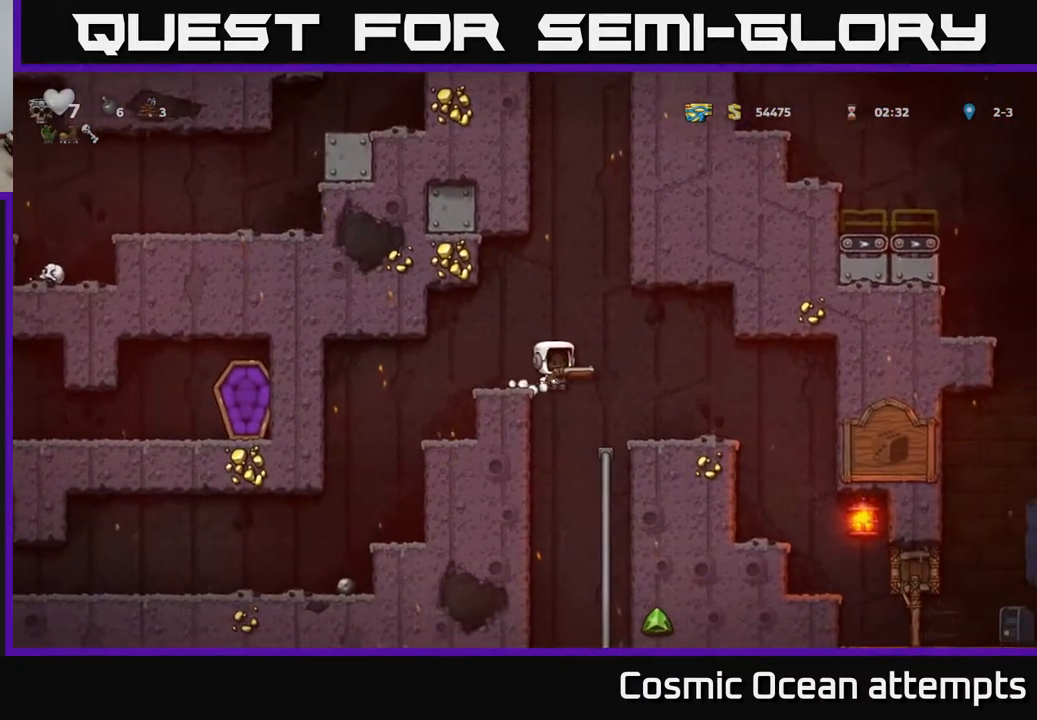
{"buttons": [], "right_stick": "center", "events": [[300, "DPAD_RIGHT", "down"], [417, "DPAD_UP", "down"], [433, "DPAD_RIGHT", "up"], [500, "DPAD_UP", "up"]]}
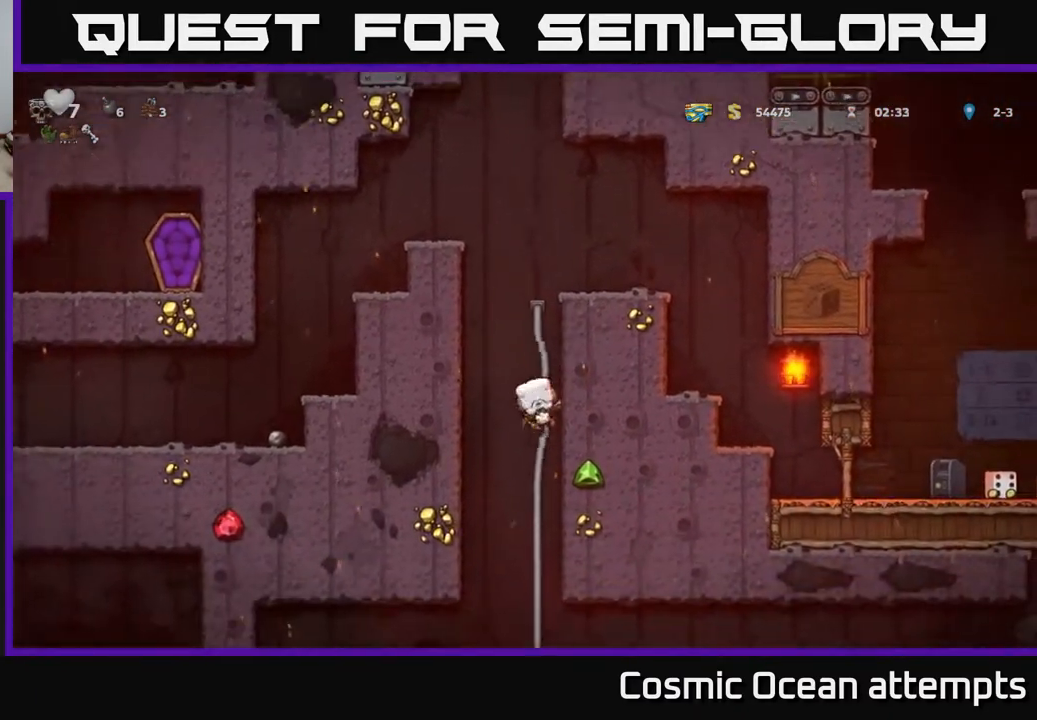
{"buttons": ["DPAD_UP"], "right_stick": "center", "events": [[33, "DPAD_DOWN", "down"], [83, "A", "down"], [167, "DPAD_DOWN", "up"], [233, "A", "up"], [417, "DPAD_UP", "down"]]}
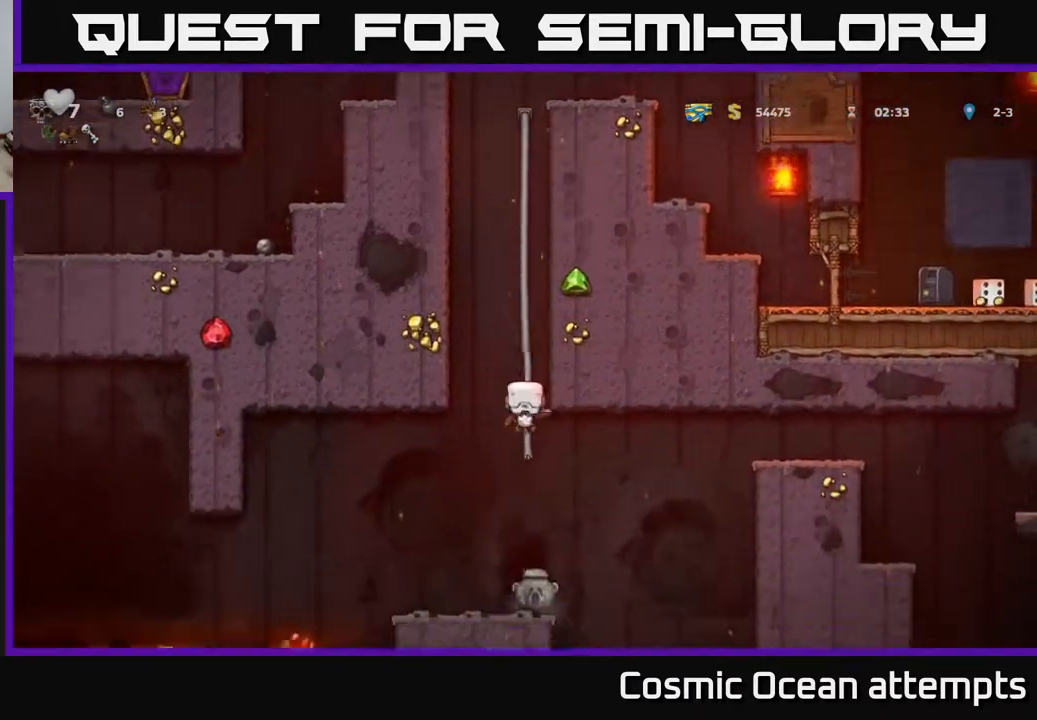
{"buttons": [], "right_stick": "center", "events": [[17, "DPAD_UP", "up"], [83, "DPAD_DOWN", "down"], [300, "A", "down"], [433, "A", "up"], [433, "DPAD_DOWN", "up"]]}
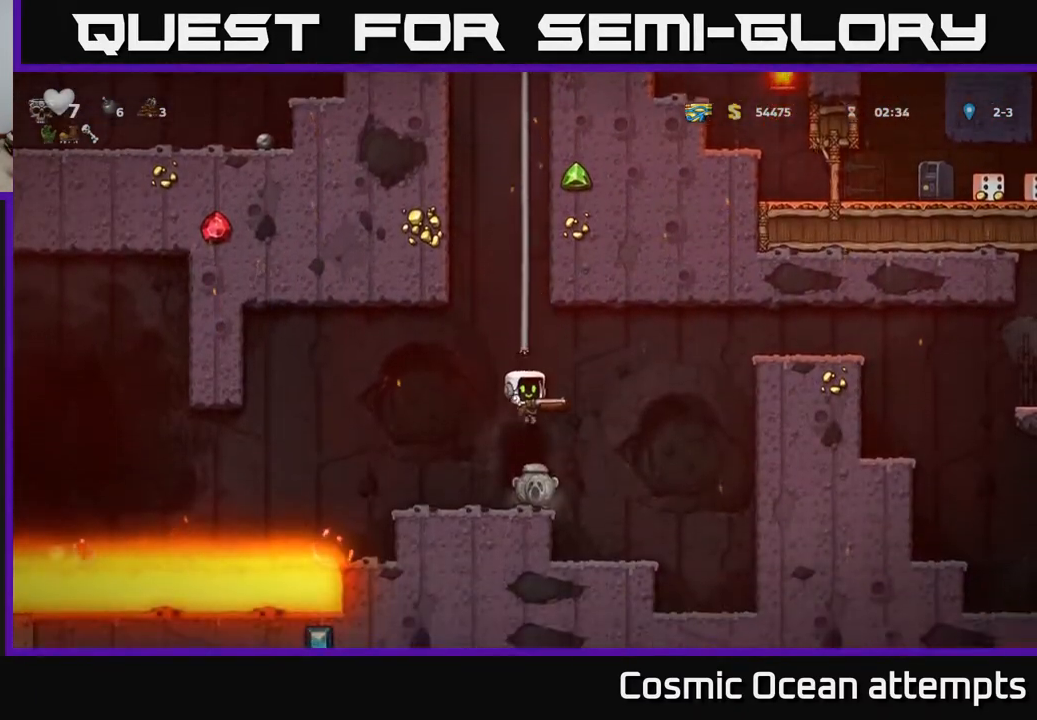
{"buttons": ["DPAD_DOWN"], "right_stick": "center", "events": [[350, "DPAD_LEFT", "down"], [483, "DPAD_LEFT", "up"], [500, "DPAD_DOWN", "down"]]}
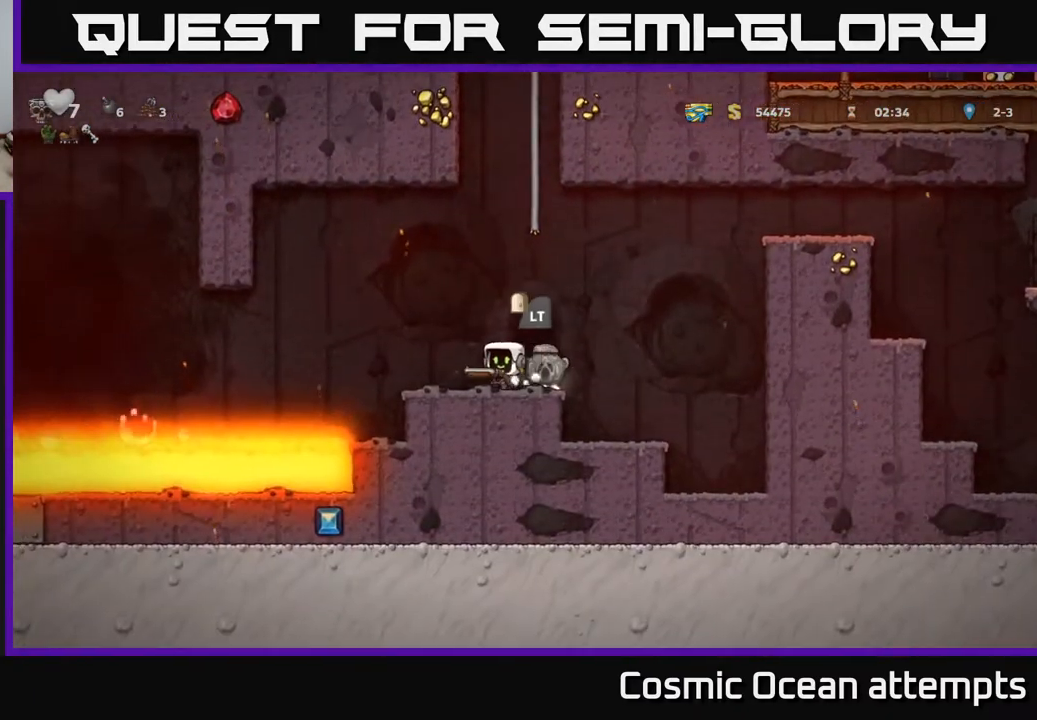
{"buttons": ["DPAD_RIGHT"], "right_stick": "center", "events": [[133, "X", "down"], [233, "X", "up"], [267, "DPAD_DOWN", "up"], [433, "DPAD_RIGHT", "down"]]}
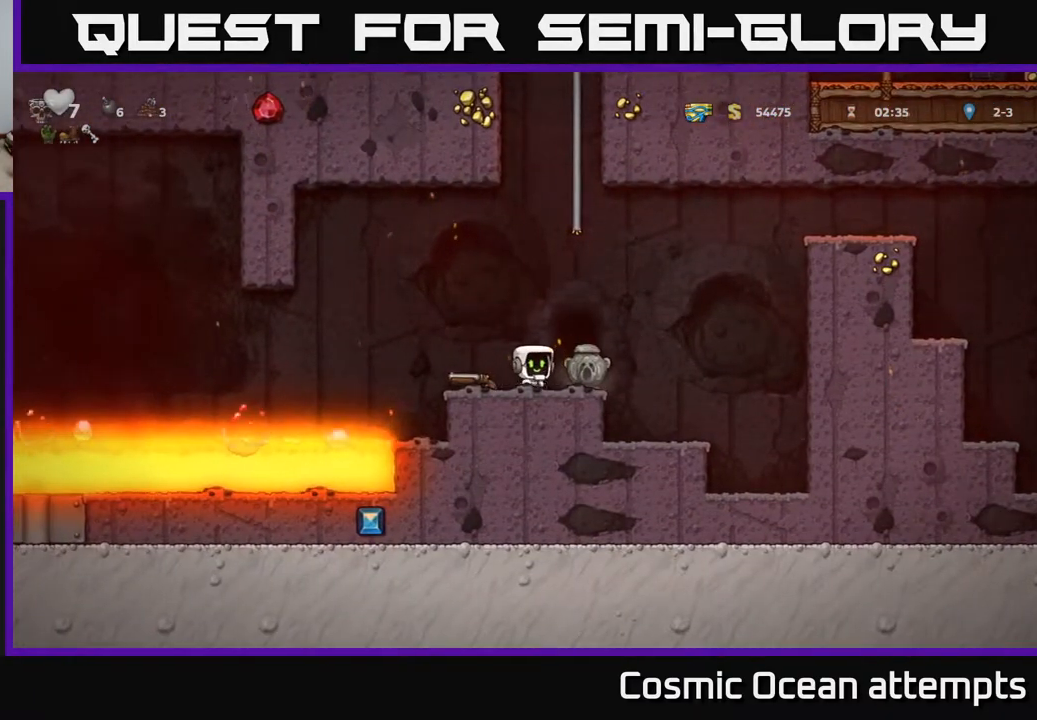
{"buttons": ["A", "DPAD_RIGHT"], "right_stick": "center", "events": [[167, "A", "down"]]}
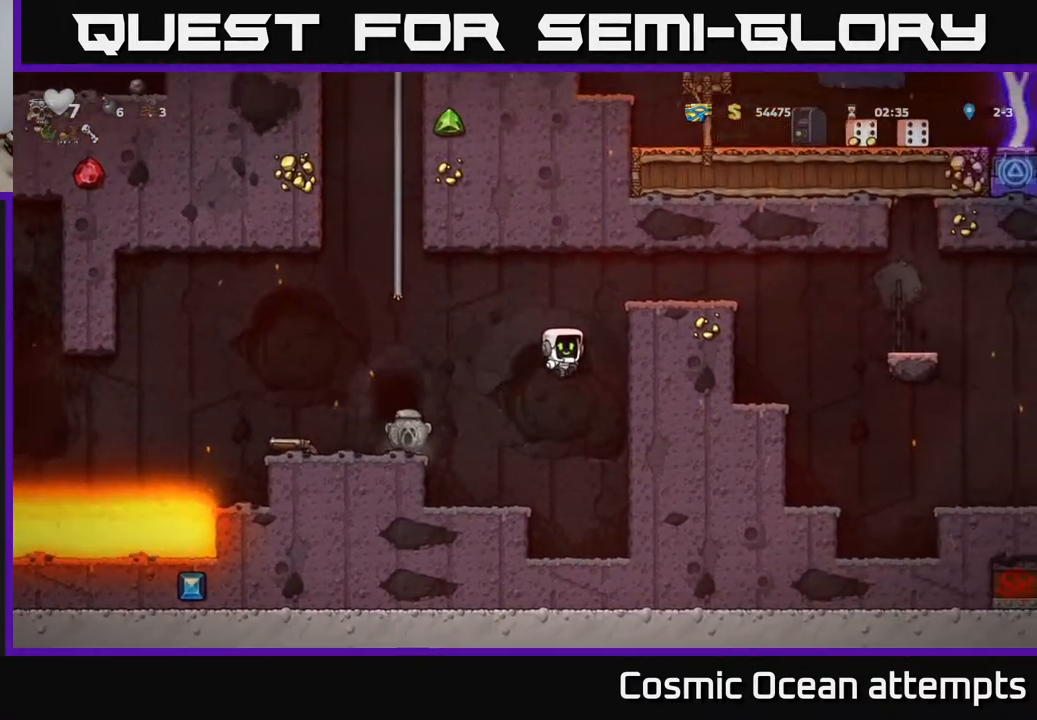
{"buttons": ["DPAD_RIGHT"], "right_stick": "center", "events": [[133, "A", "up"], [300, "A", "down"], [367, "A", "up"]]}
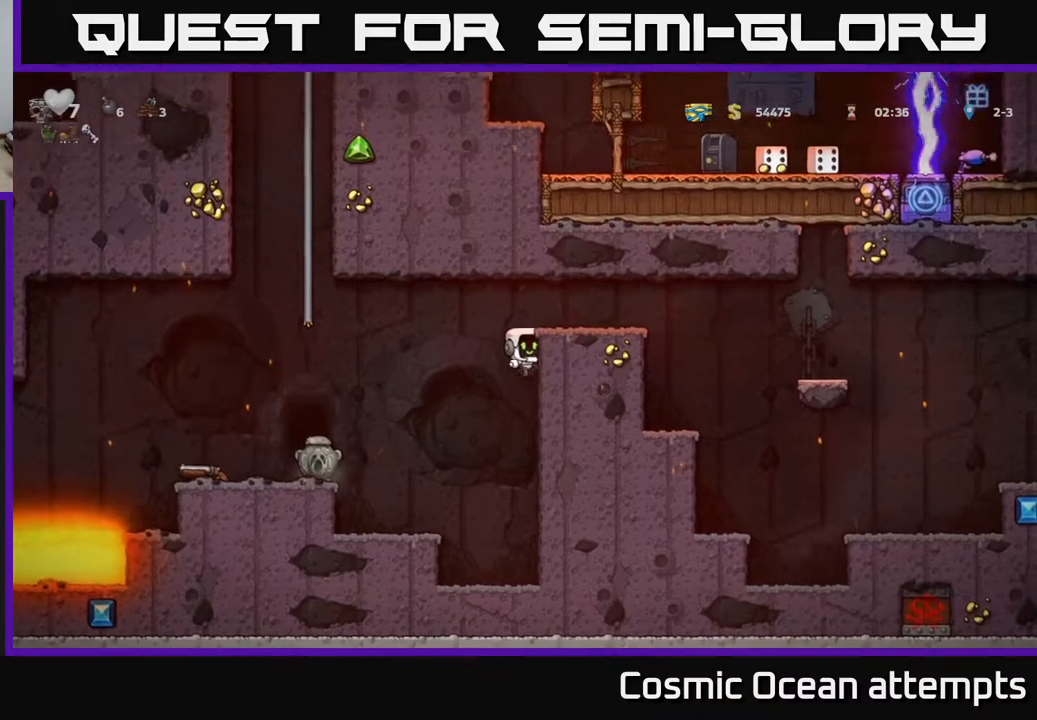
{"buttons": ["A", "DPAD_LEFT"], "right_stick": "center", "events": [[133, "DPAD_RIGHT", "up"], [150, "DPAD_LEFT", "down"], [183, "A", "down"]]}
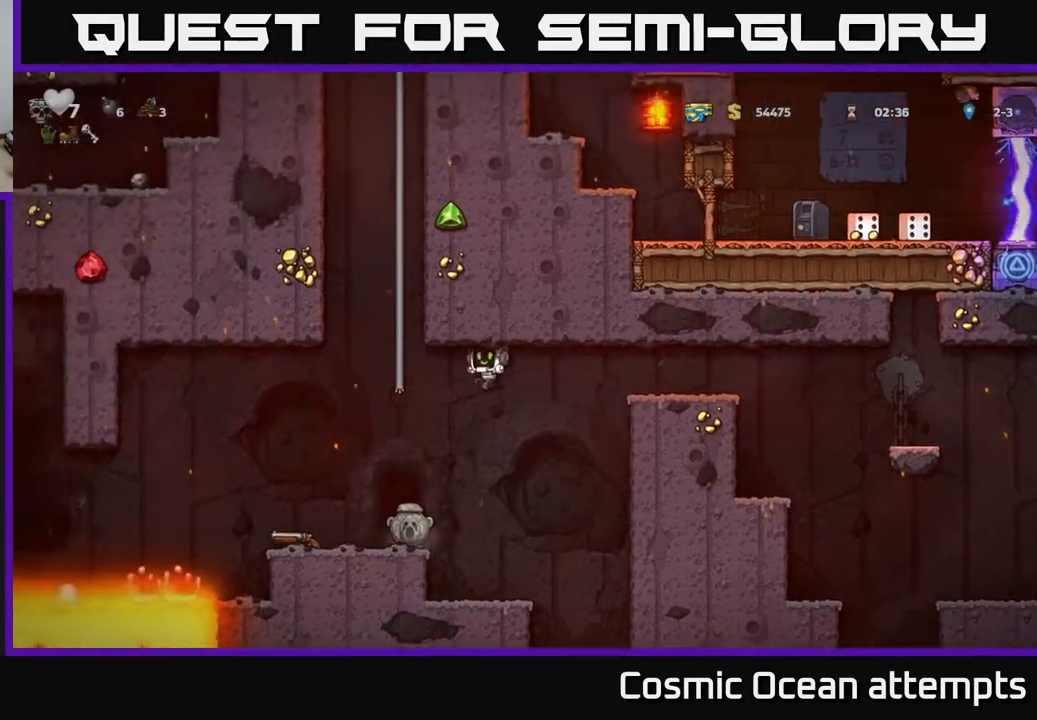
{"buttons": ["DPAD_RIGHT"], "right_stick": "center", "events": [[100, "DPAD_UP", "down"], [200, "DPAD_LEFT", "up"], [217, "A", "up"], [450, "DPAD_UP", "up"], [483, "DPAD_RIGHT", "down"]]}
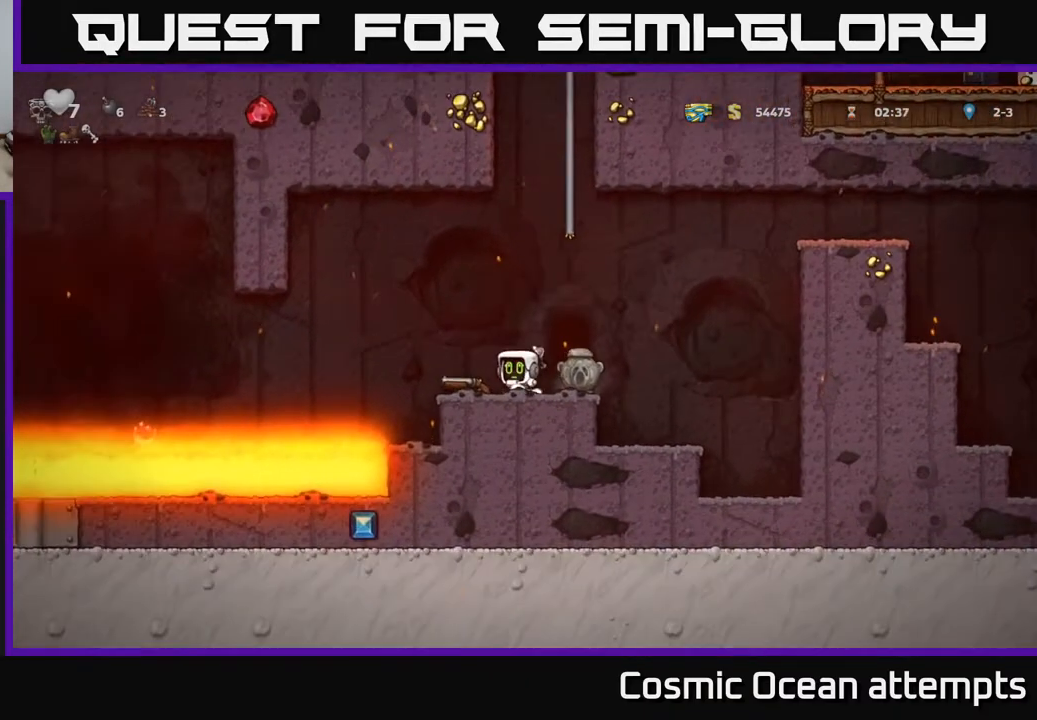
{"buttons": ["A", "DPAD_RIGHT"], "right_stick": "center", "events": [[83, "A", "down"]]}
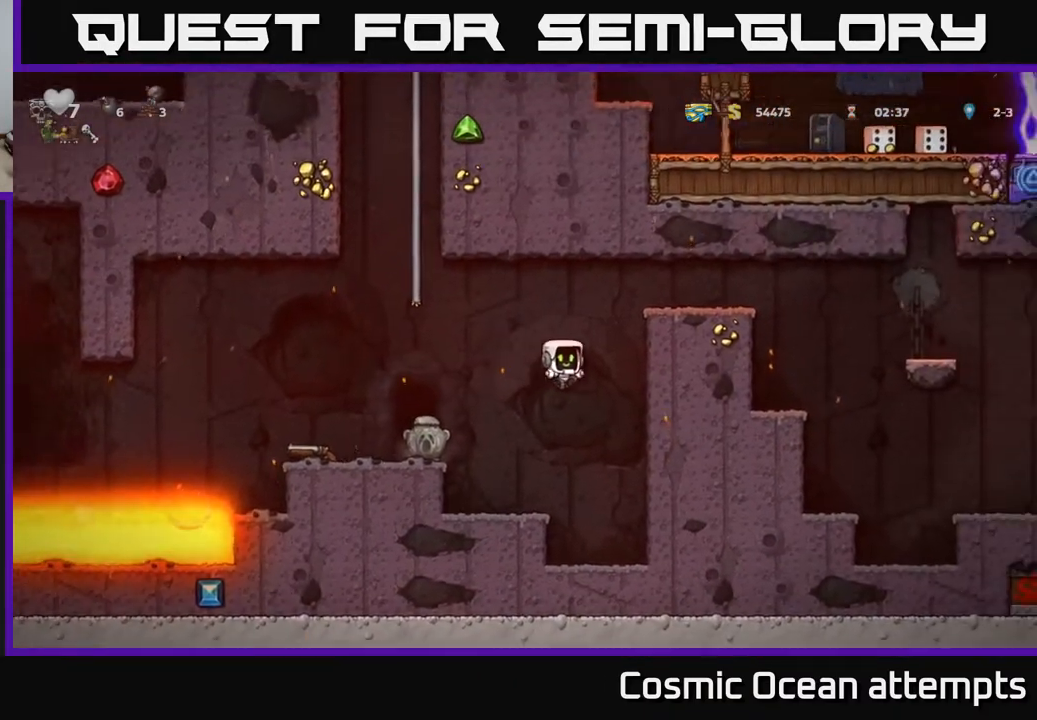
{"buttons": ["DPAD_RIGHT"], "right_stick": "center", "events": [[67, "A", "up"], [417, "A", "down"], [467, "A", "up"]]}
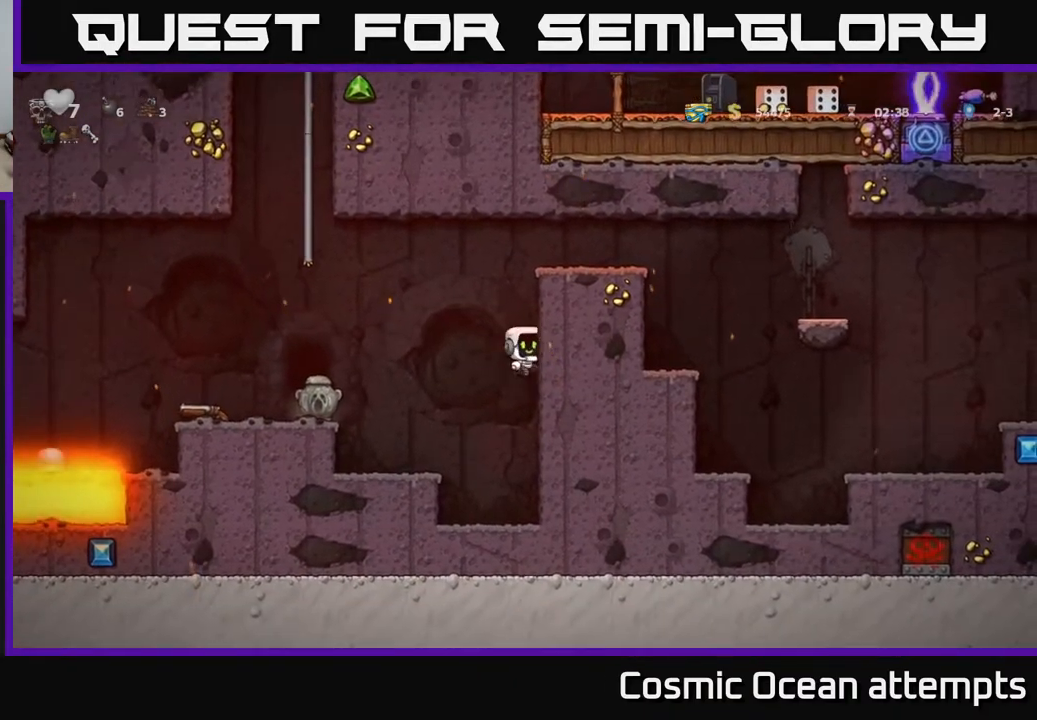
{"buttons": ["A", "DPAD_LEFT"], "right_stick": "center", "events": [[183, "DPAD_RIGHT", "up"], [217, "DPAD_LEFT", "down"], [250, "A", "down"]]}
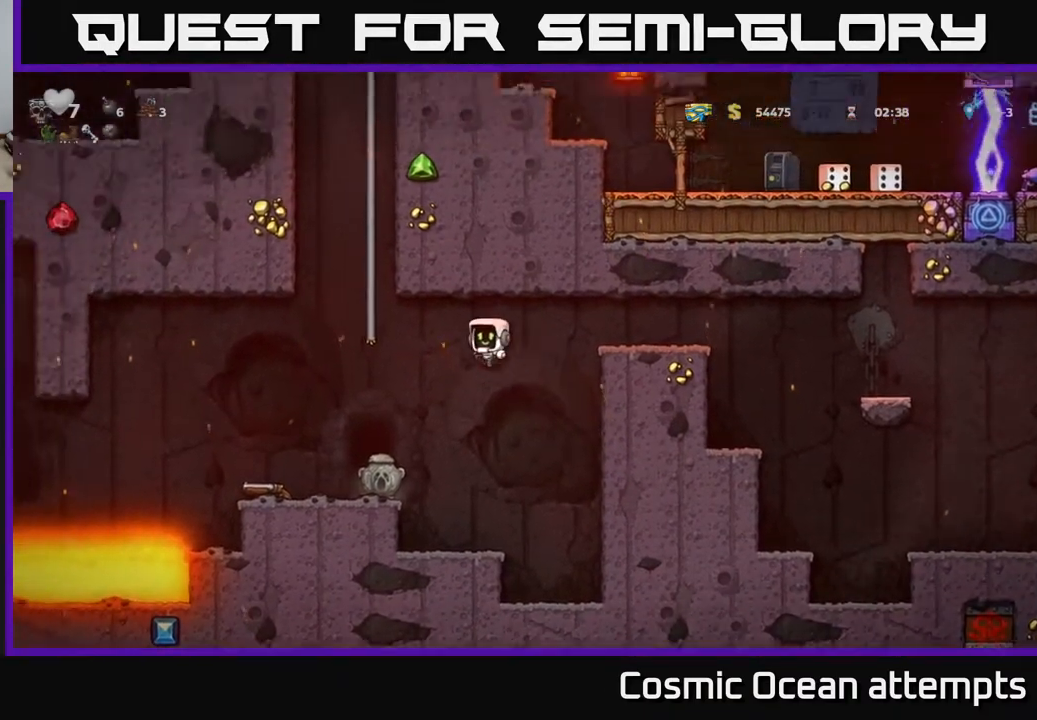
{"buttons": ["DPAD_UP"], "right_stick": "center", "events": [[167, "DPAD_UP", "down"], [250, "DPAD_LEFT", "up"], [317, "A", "up"]]}
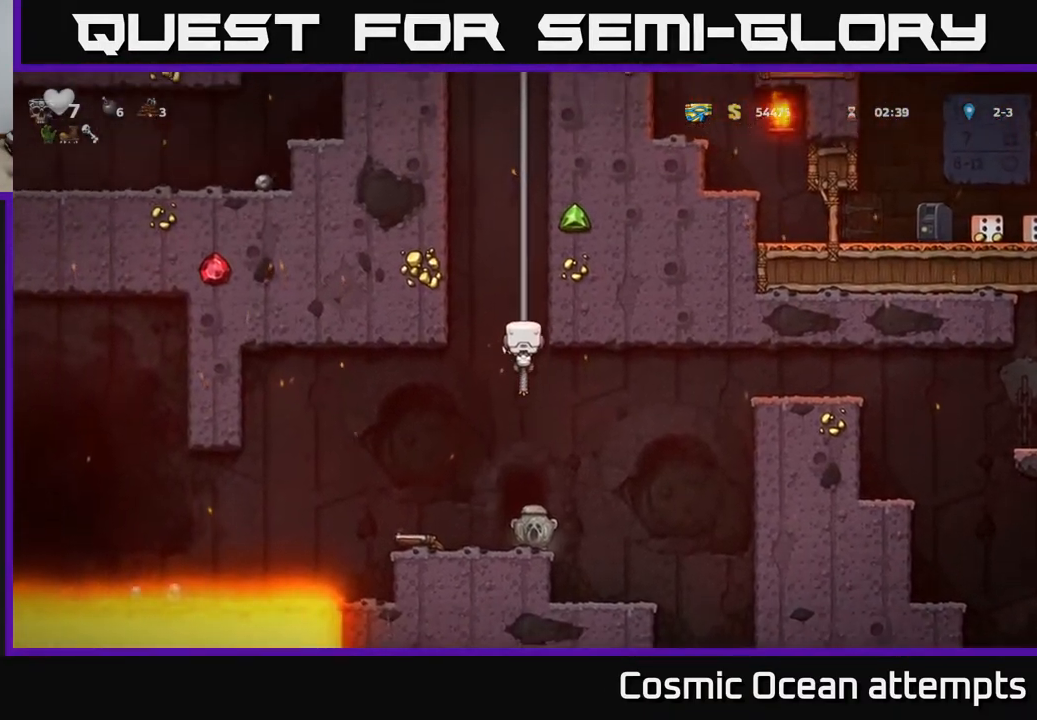
{"buttons": ["DPAD_UP"], "right_stick": "center", "events": [[50, "A", "down"], [183, "A", "up"], [317, "A", "down"], [483, "A", "up"]]}
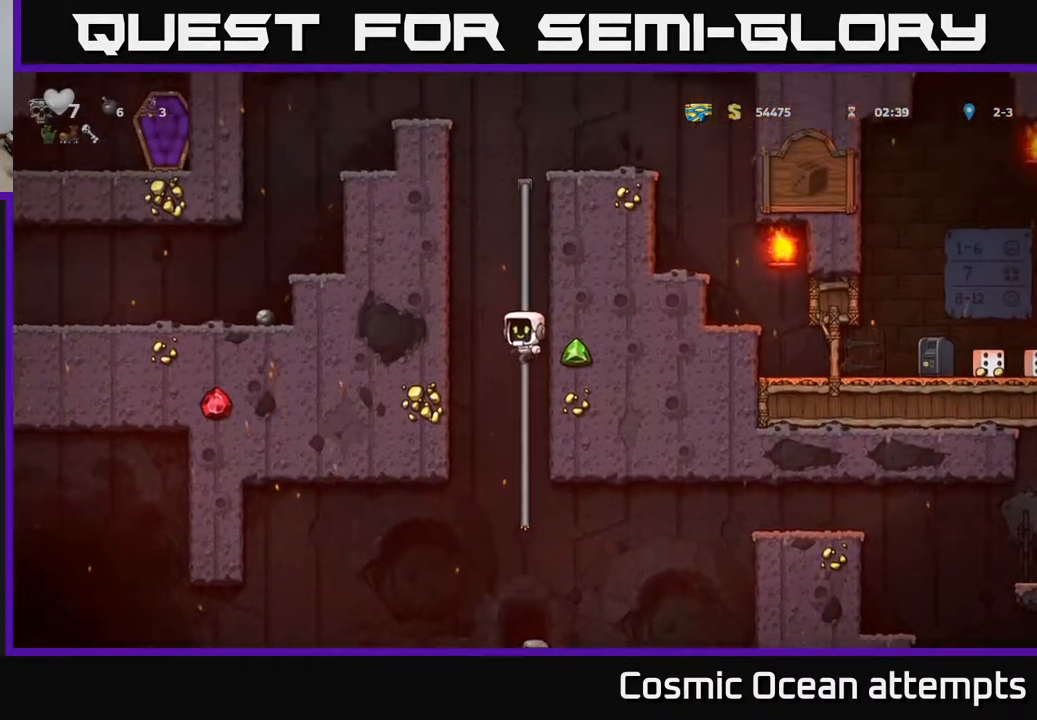
{"buttons": ["DPAD_UP"], "right_stick": "center", "events": [[83, "A", "down"], [250, "A", "up"]]}
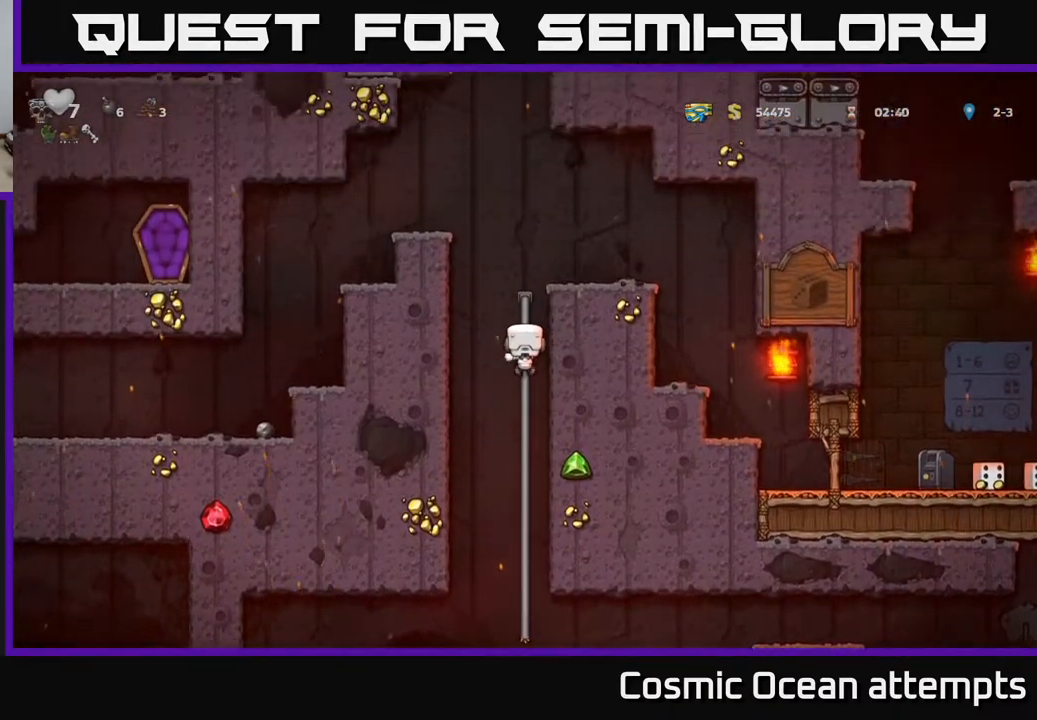
{"buttons": ["A", "DPAD_LEFT"], "right_stick": "center", "events": [[50, "A", "down"], [100, "DPAD_LEFT", "down"], [133, "DPAD_UP", "up"], [233, "A", "up"], [400, "A", "down"]]}
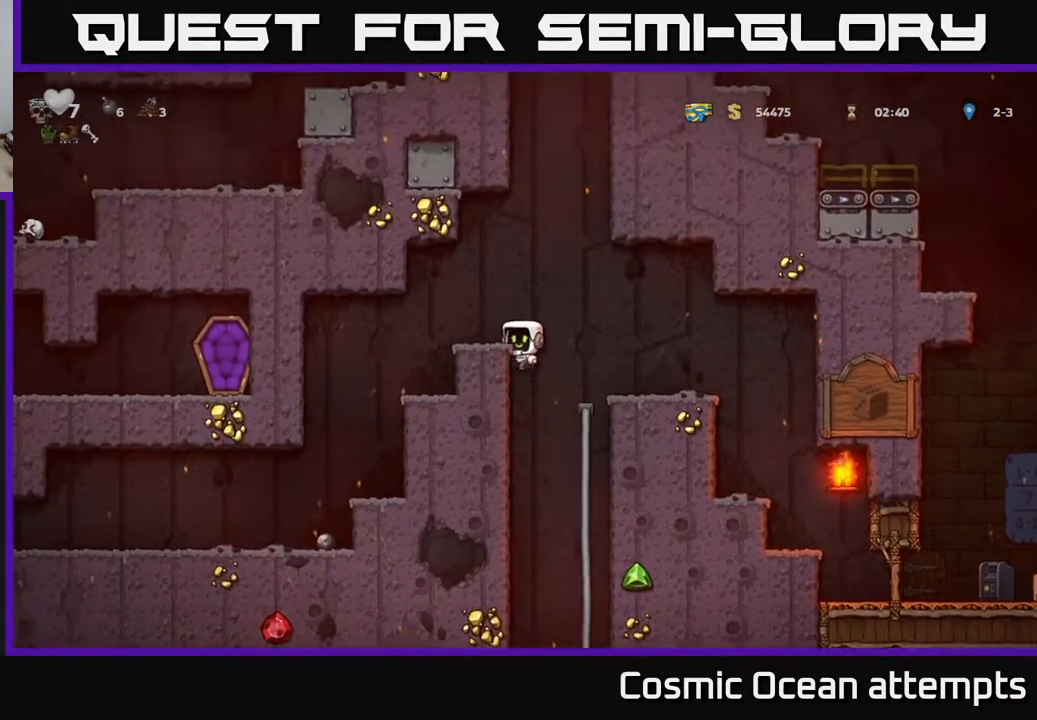
{"buttons": [], "right_stick": "center", "events": [[83, "A", "up"], [450, "DPAD_LEFT", "up"]]}
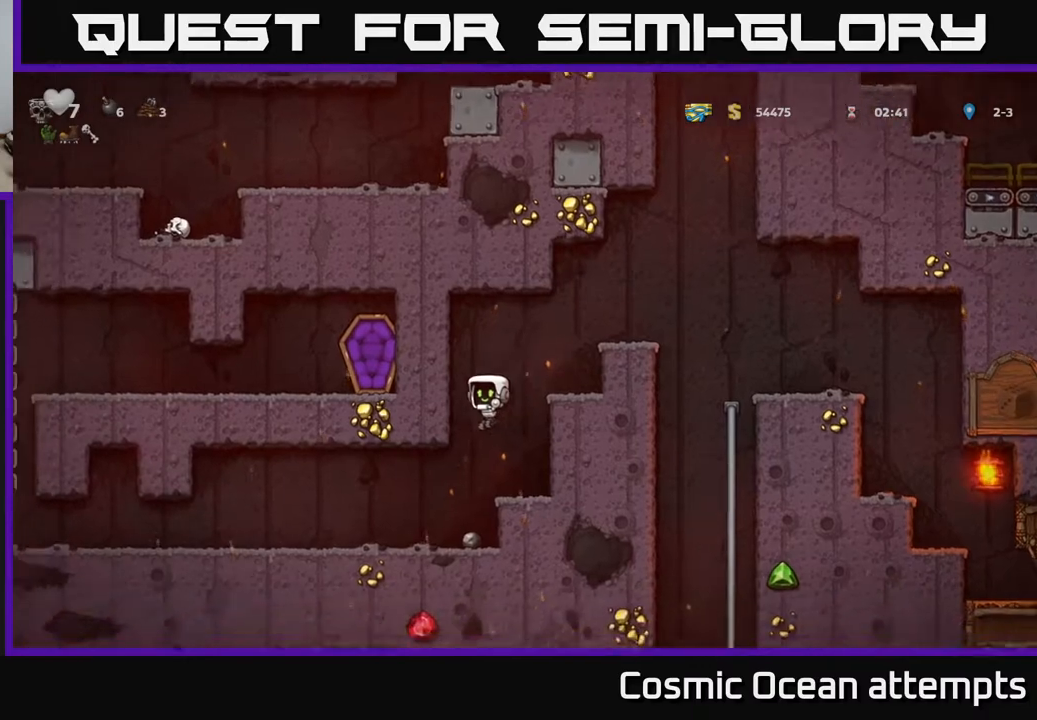
{"buttons": ["DPAD_LEFT"], "right_stick": "center", "events": [[167, "DPAD_LEFT", "down"]]}
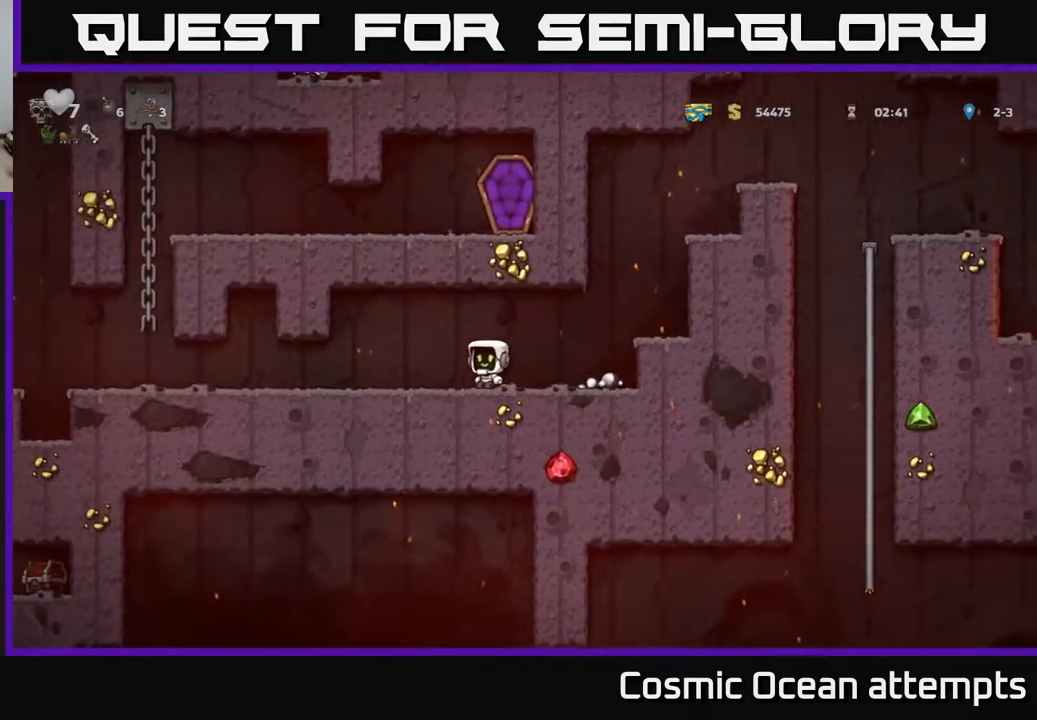
{"buttons": ["DPAD_LEFT"], "right_stick": "center", "events": []}
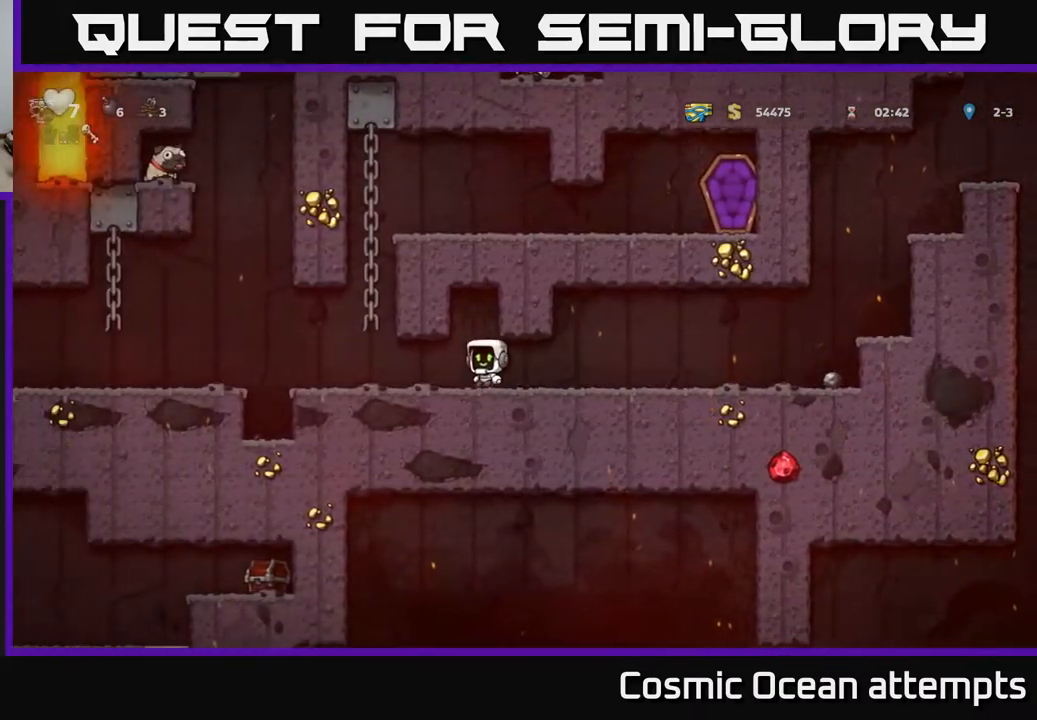
{"buttons": ["DPAD_LEFT"], "right_stick": "center", "events": [[267, "A", "down"], [333, "A", "up"]]}
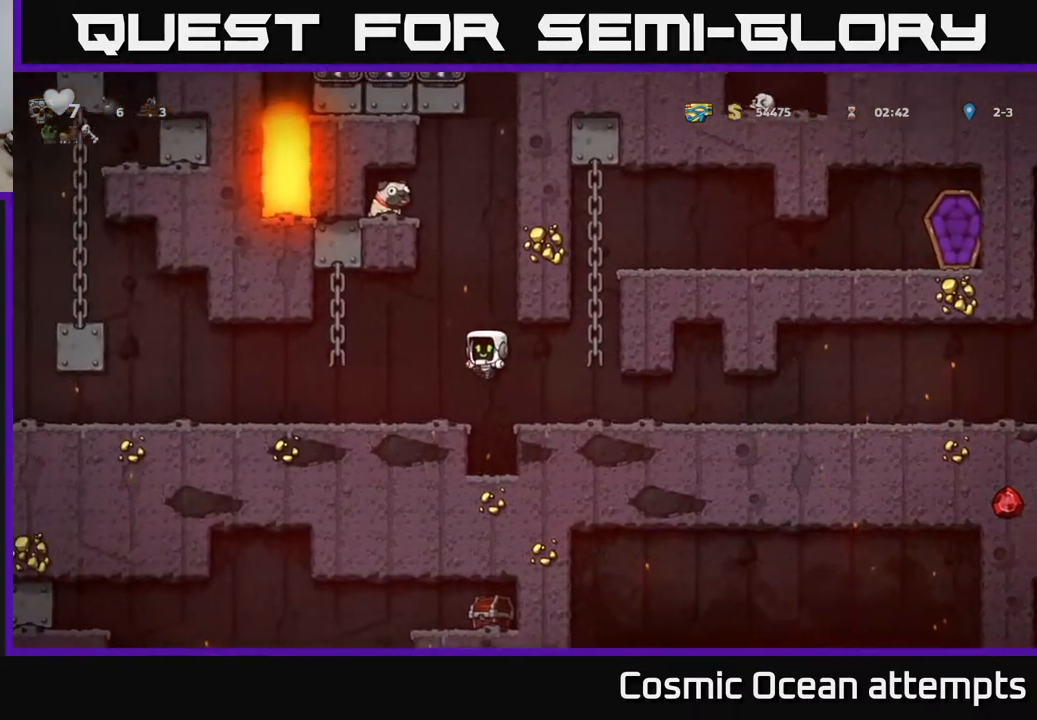
{"buttons": ["A", "DPAD_RIGHT"], "right_stick": "center", "events": [[150, "DPAD_LEFT", "up"], [233, "A", "down"], [250, "DPAD_RIGHT", "down"]]}
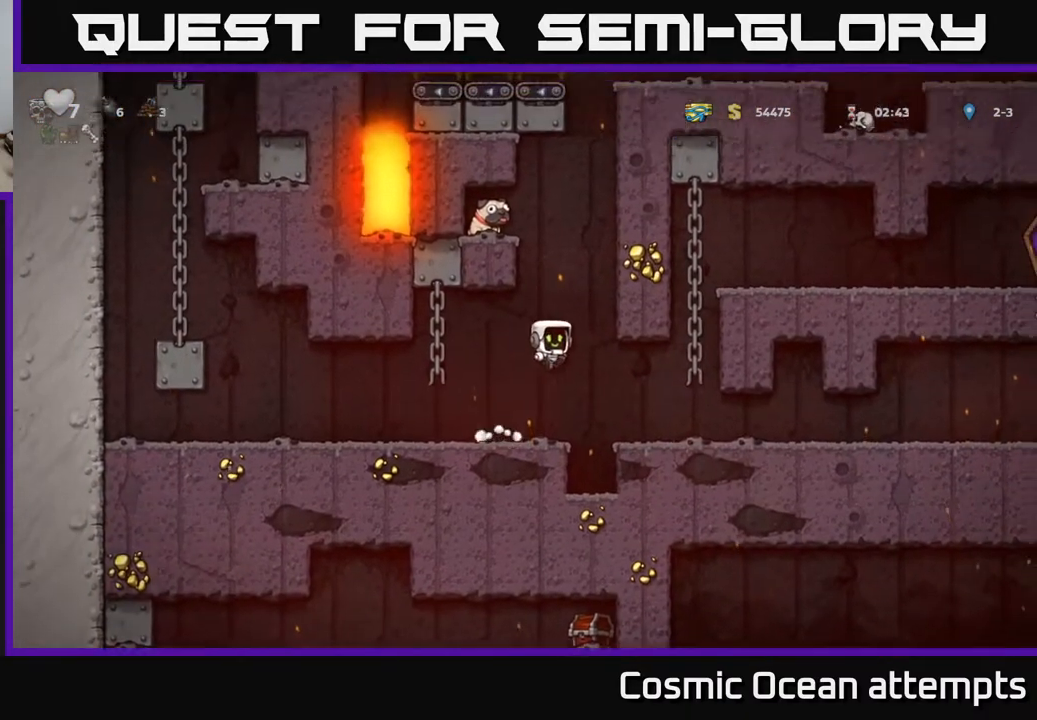
{"buttons": ["DPAD_RIGHT"], "right_stick": "center", "events": [[67, "A", "up"], [167, "A", "down"], [367, "A", "up"]]}
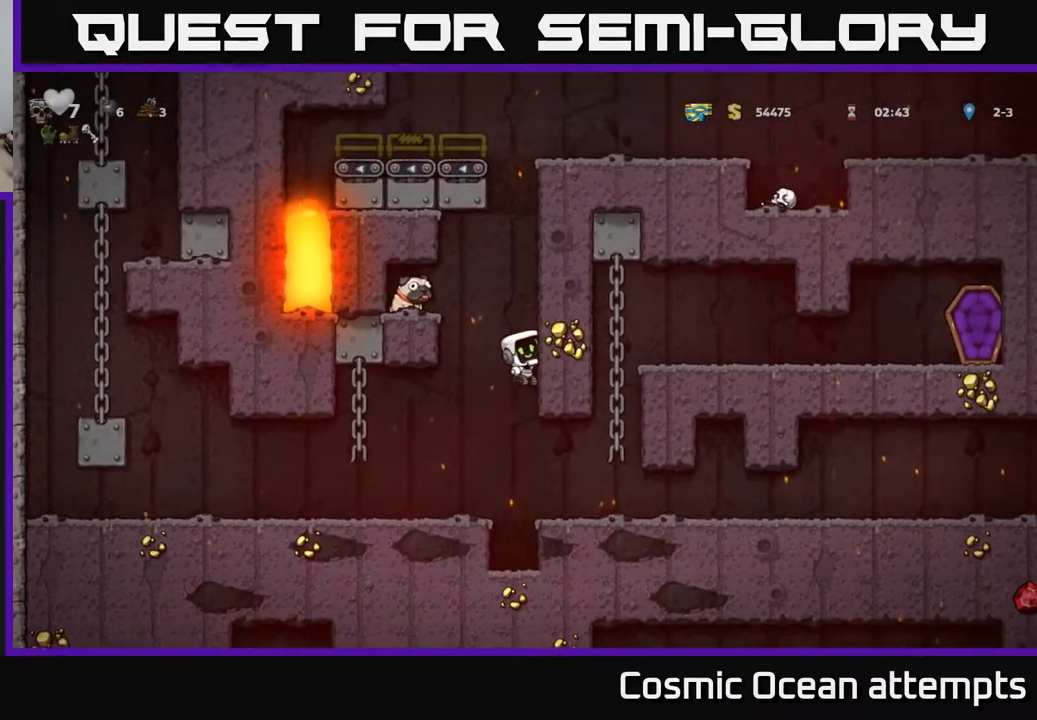
{"buttons": ["DPAD_LEFT"], "right_stick": "center", "events": [[50, "DPAD_RIGHT", "up"], [83, "DPAD_LEFT", "down"], [100, "A", "down"], [150, "X", "down"], [400, "X", "up"], [433, "A", "up"]]}
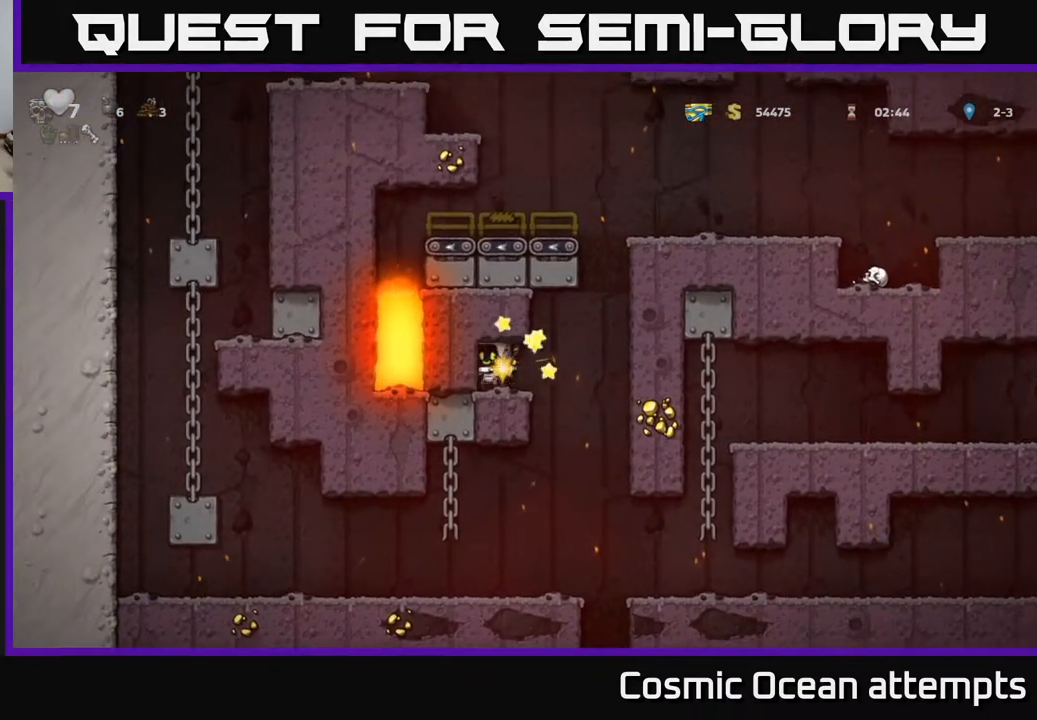
{"buttons": ["DPAD_LEFT"], "right_stick": "center", "events": [[67, "DPAD_LEFT", "up"], [283, "DPAD_RIGHT", "down"], [383, "DPAD_RIGHT", "up"], [417, "DPAD_LEFT", "down"]]}
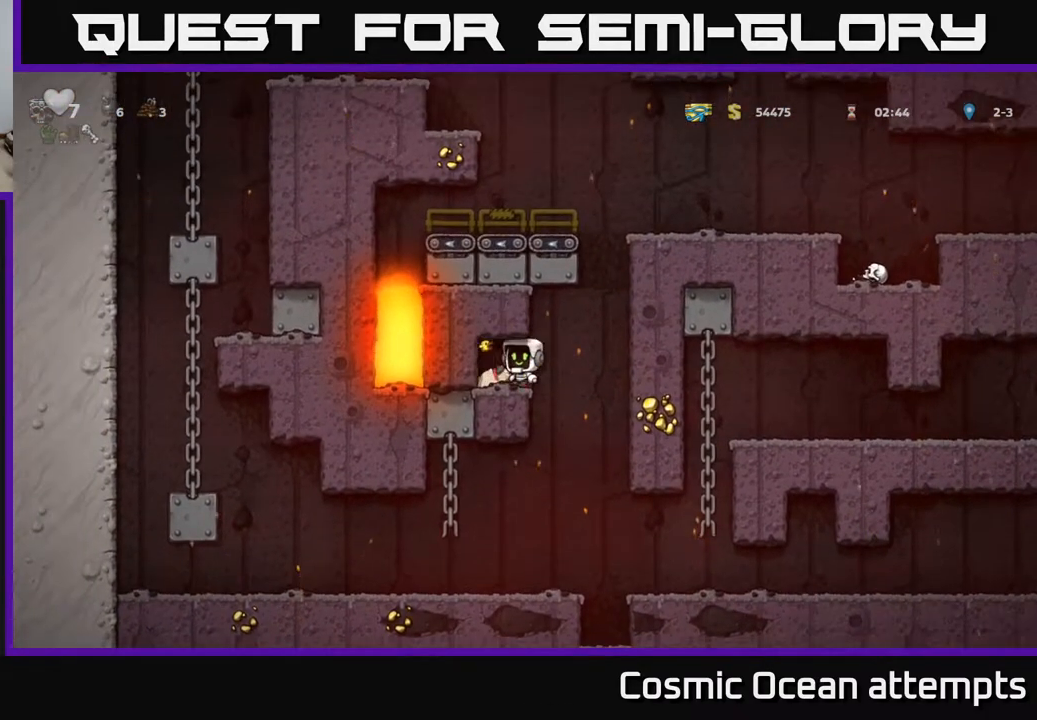
{"buttons": ["DPAD_RIGHT"], "right_stick": "center", "events": [[17, "DPAD_LEFT", "up"], [217, "DPAD_RIGHT", "down"], [350, "A", "down"], [417, "A", "up"]]}
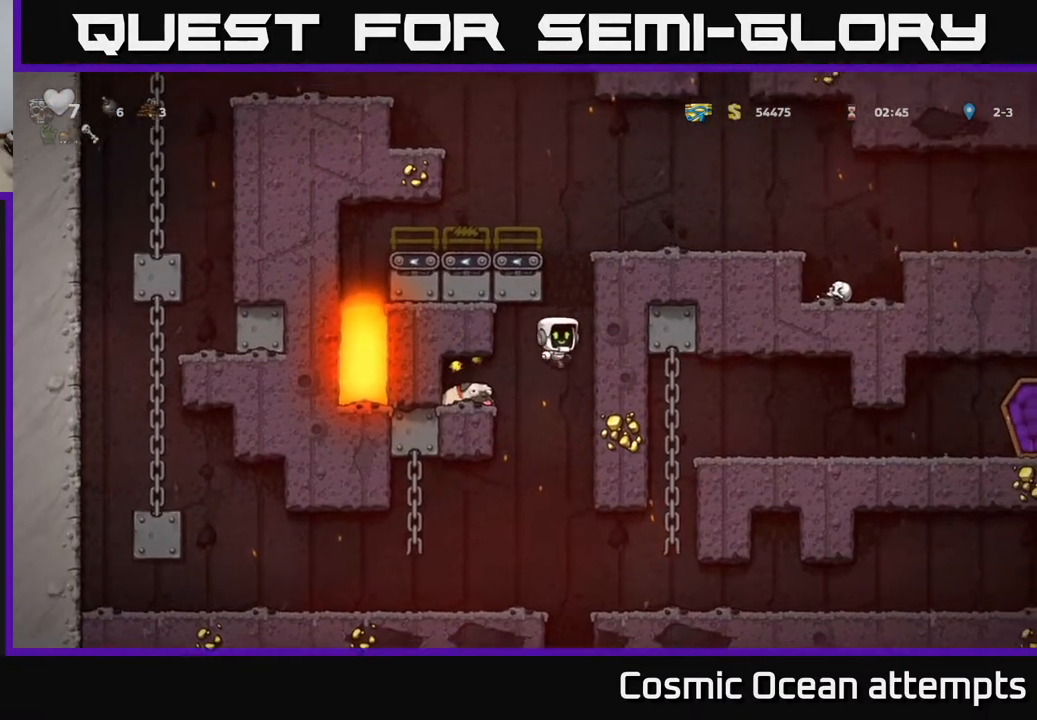
{"buttons": [], "right_stick": "center", "events": [[167, "DPAD_RIGHT", "up"]]}
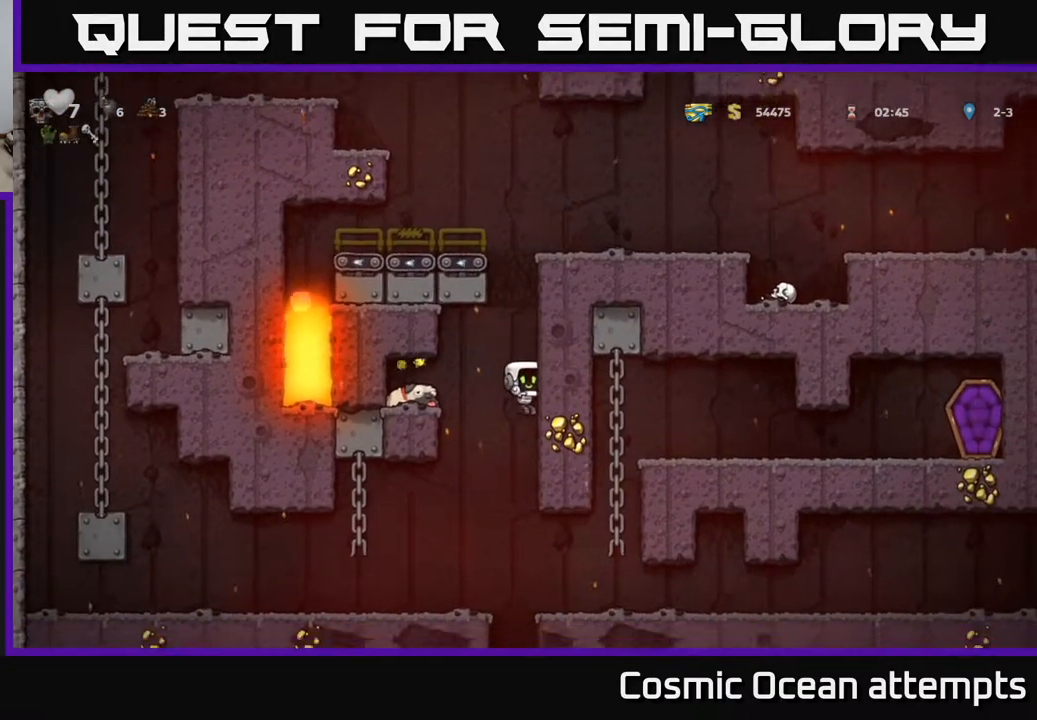
{"buttons": ["DPAD_RIGHT"], "right_stick": "center", "events": [[33, "DPAD_RIGHT", "down"]]}
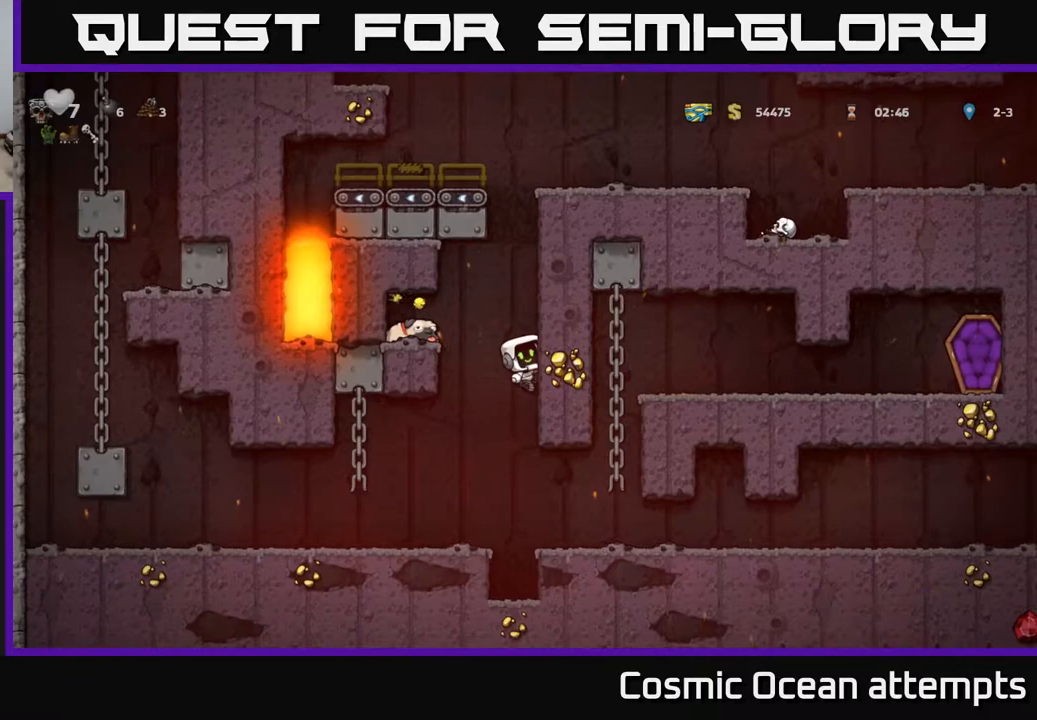
{"buttons": ["DPAD_RIGHT"], "right_stick": "center", "events": []}
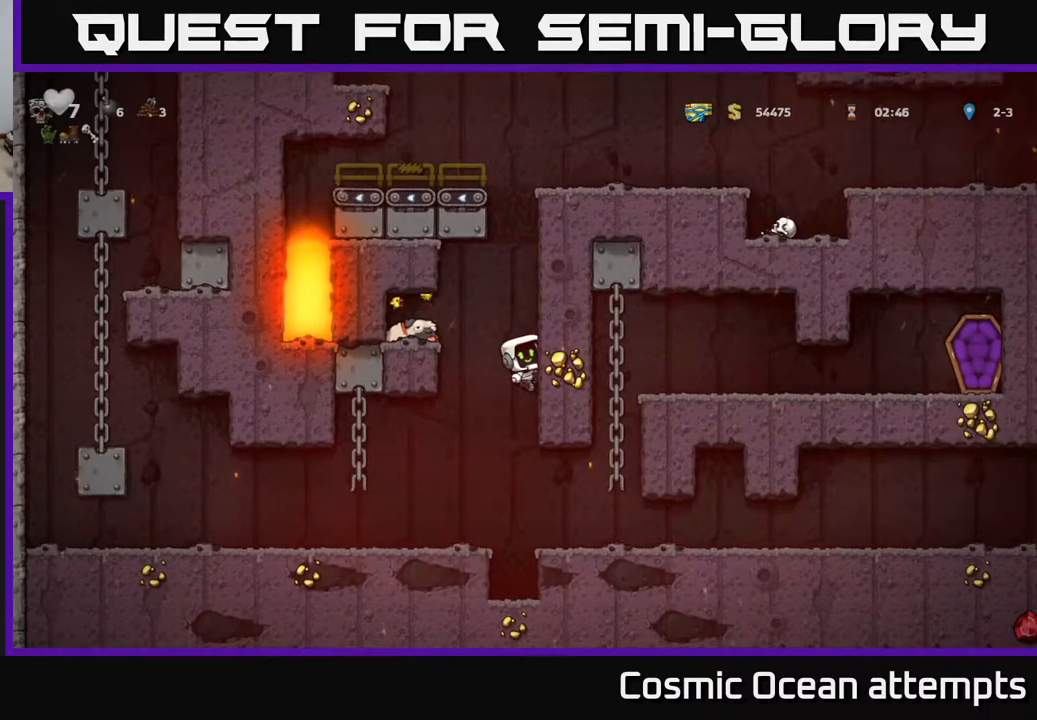
{"buttons": ["DPAD_RIGHT"], "right_stick": "center", "events": []}
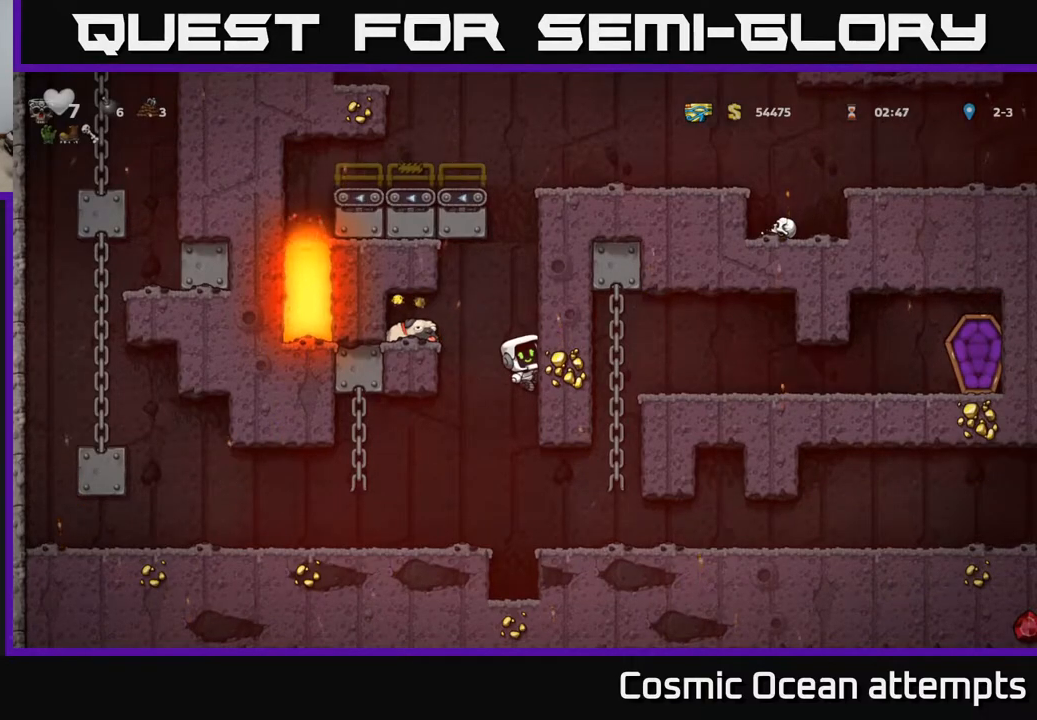
{"buttons": ["DPAD_RIGHT"], "right_stick": "center", "events": []}